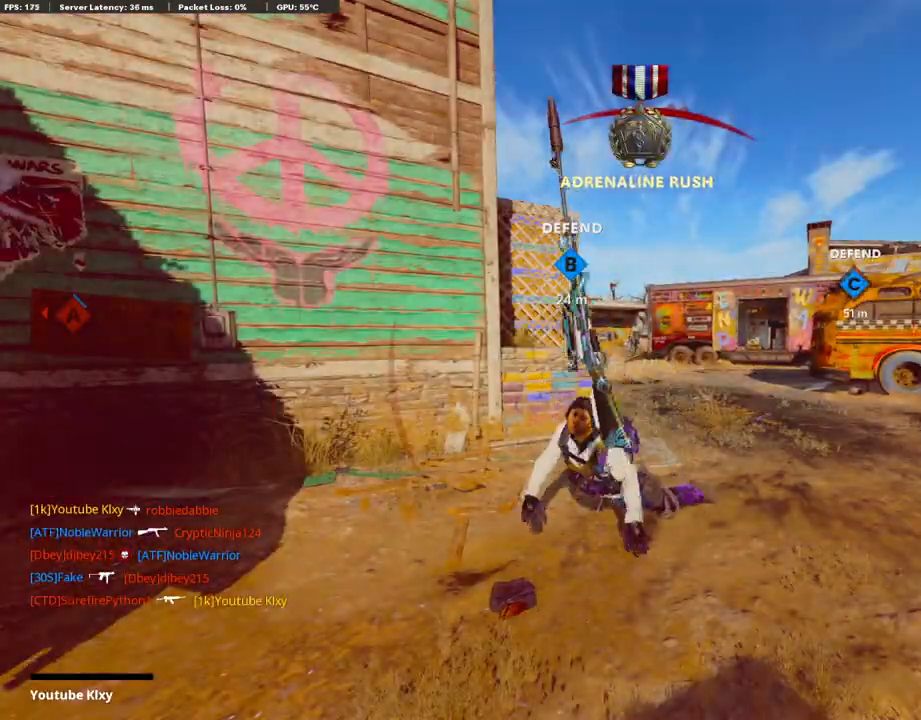
Gameplay with a controller (PlayStation layout); each line is a JSON object with the inputs held at the frame after it (dt_ms = milliseconds from this image to that frame). "events" lists button and stick changes between this image and that frame as [ms after this image, input, new state], when the widget could be followed in between.
{"dt_ms": 502, "buttons": [], "left_stick": "center", "right_stick": "center", "events": [[33, "SELECT", "down"], [134, "SELECT", "up"], [217, "SELECT", "down"], [368, "SELECT", "up"]]}
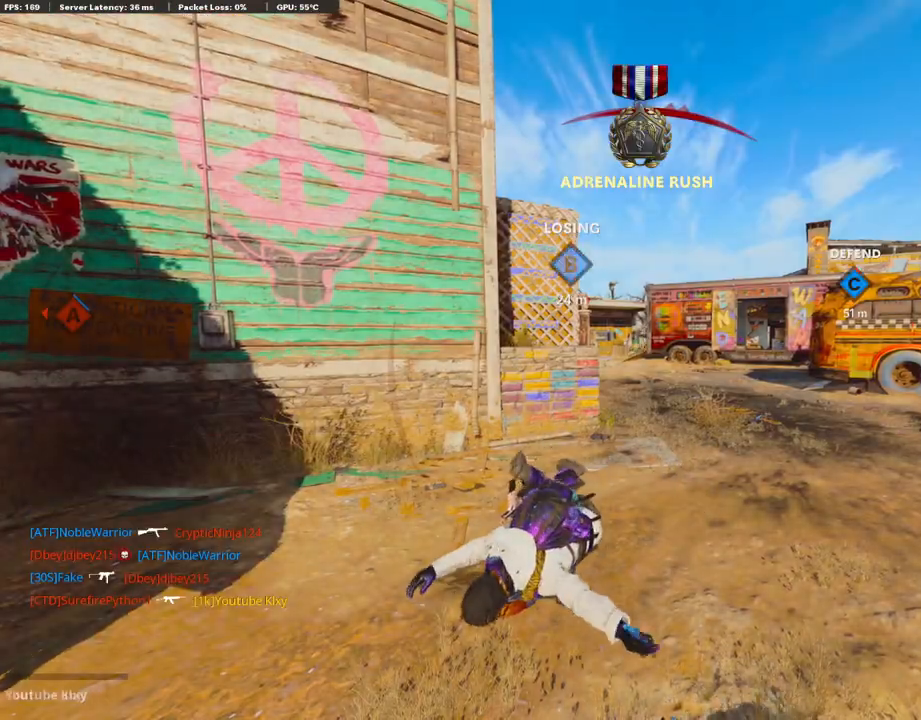
{"dt_ms": 503, "buttons": ["CROSS", "SQUARE"], "left_stick": "center", "right_stick": "center", "events": [[34, "SQUARE", "down"], [67, "CROSS", "down"], [151, "SQUARE", "up"], [201, "CROSS", "up"], [218, "CROSS", "down"], [252, "SQUARE", "down"], [369, "CROSS", "up"], [369, "SQUARE", "up"], [436, "CROSS", "down"], [453, "SQUARE", "down"]]}
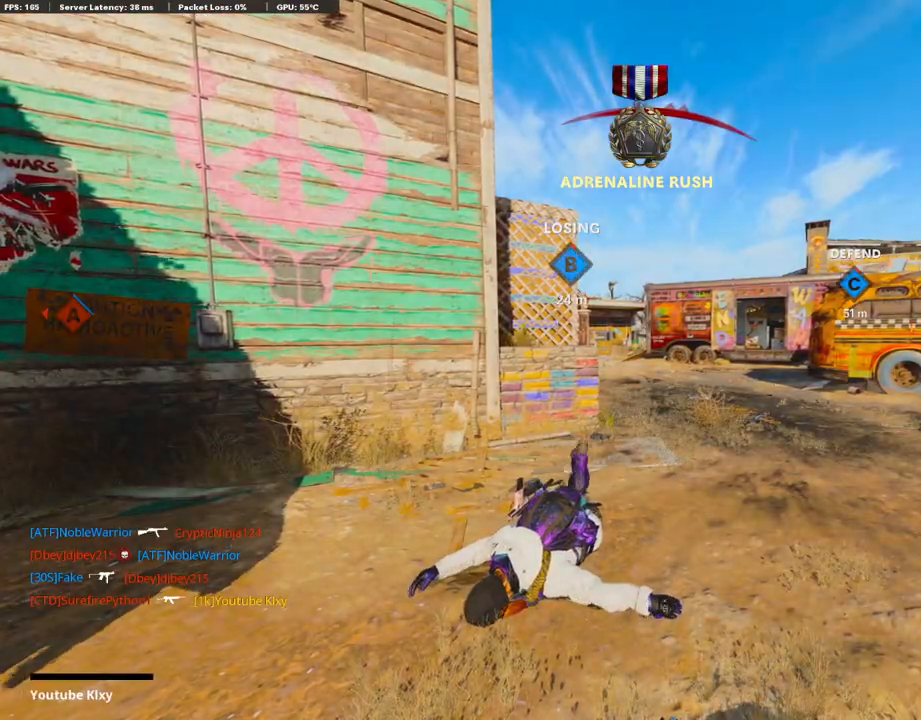
{"dt_ms": 503, "buttons": ["L3"], "left_stick": "up-right", "right_stick": "center", "events": [[134, "CROSS", "up"], [134, "SQUARE", "up"], [134, "left_stick", "up-right"], [151, "CROSS", "down"], [151, "SQUARE", "down"], [268, "CROSS", "up"], [268, "SQUARE", "up"], [335, "CROSS", "down"], [335, "SQUARE", "down"], [452, "L3", "down"], [503, "CROSS", "up"], [503, "SQUARE", "up"]]}
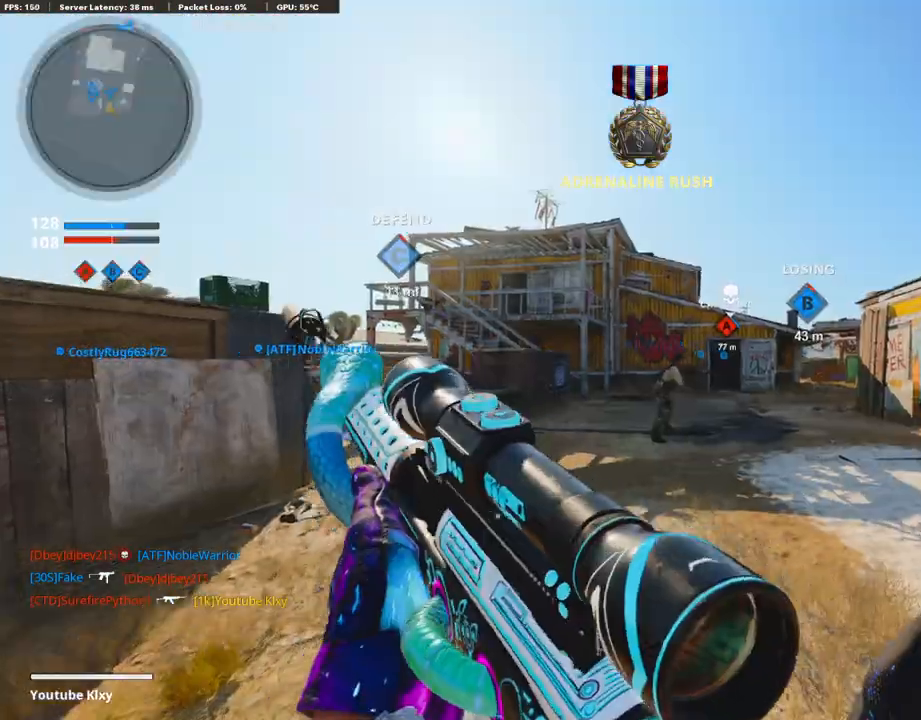
{"dt_ms": 502, "buttons": [], "left_stick": "up", "right_stick": "center", "events": [[100, "L3", "up"], [117, "left_stick", "up"], [201, "L3", "down"], [352, "L3", "up"]]}
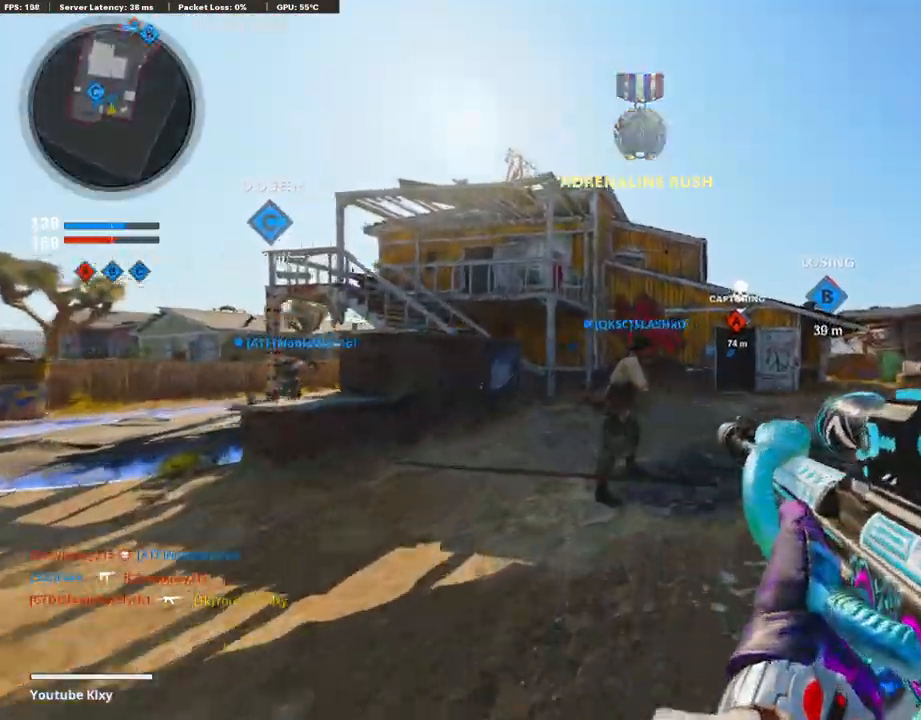
{"dt_ms": 486, "buttons": [], "left_stick": "up-right", "right_stick": "center", "events": [[34, "CROSS", "down"], [151, "CROSS", "up"], [185, "left_stick", "up-right"], [235, "TRIANGLE", "down"], [352, "TRIANGLE", "up"], [386, "TRIANGLE", "down"], [470, "TRIANGLE", "up"]]}
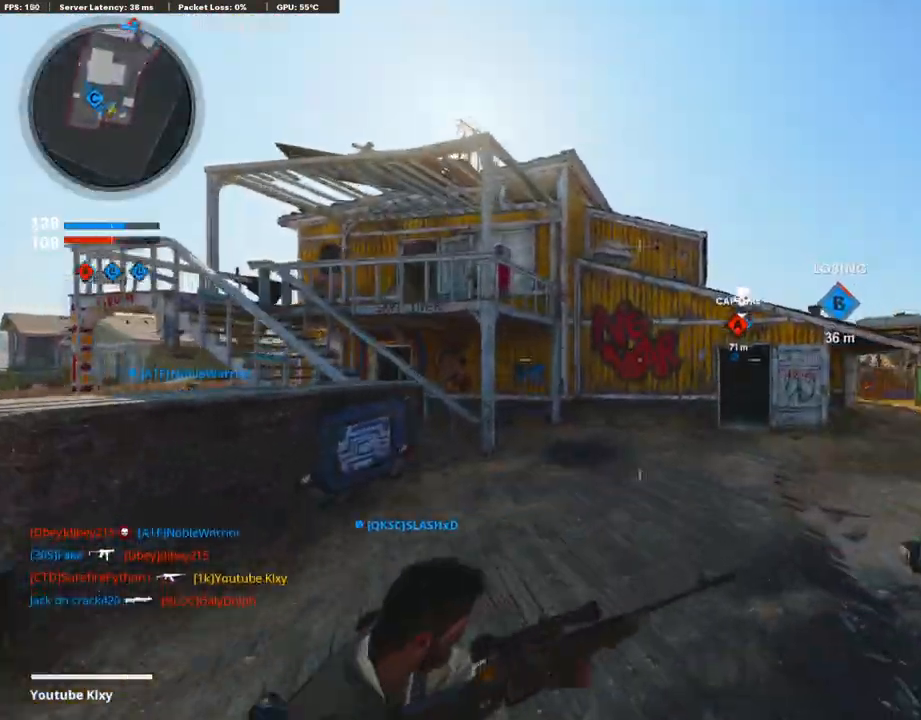
{"dt_ms": 503, "buttons": ["R2"], "left_stick": "up-right", "right_stick": "center", "events": [[84, "L3", "down"], [118, "right_stick", "right"], [235, "R2", "down"], [268, "right_stick", "center"], [436, "L3", "up"]]}
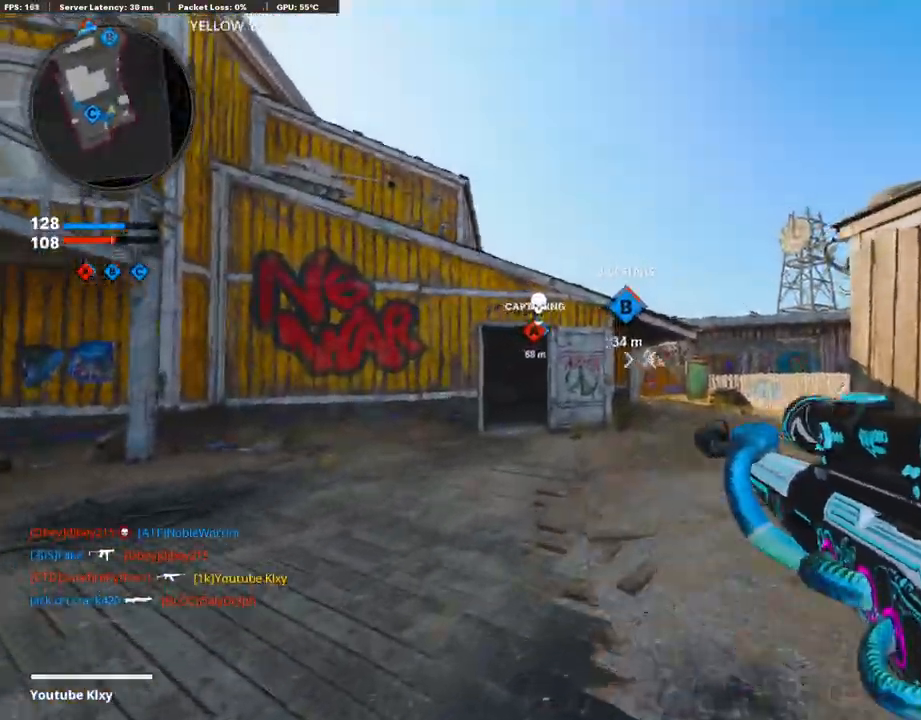
{"dt_ms": 503, "buttons": ["R2"], "left_stick": "up", "right_stick": "center", "events": [[302, "left_stick", "up"], [318, "R3", "down"], [486, "R3", "up"]]}
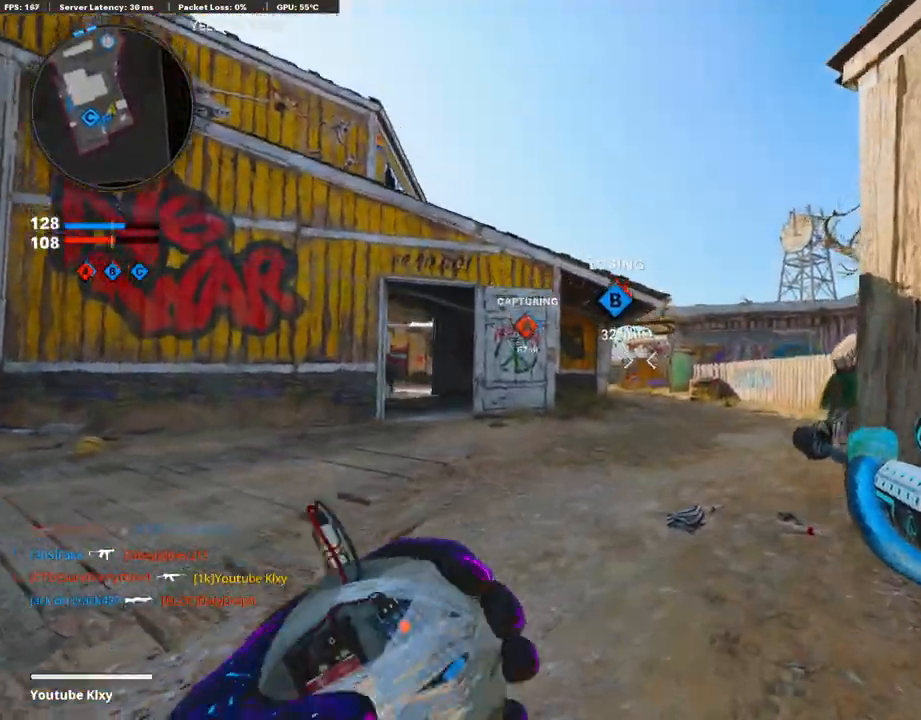
{"dt_ms": 502, "buttons": ["R2"], "left_stick": "up", "right_stick": "center", "events": []}
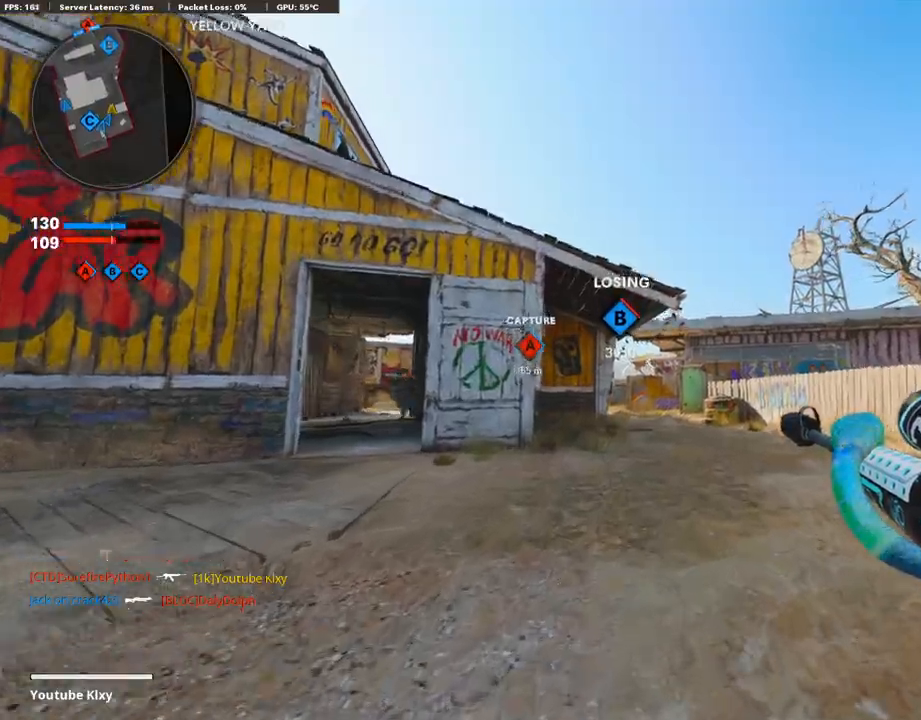
{"dt_ms": 503, "buttons": [], "left_stick": "up", "right_stick": "center", "events": [[336, "R2", "up"]]}
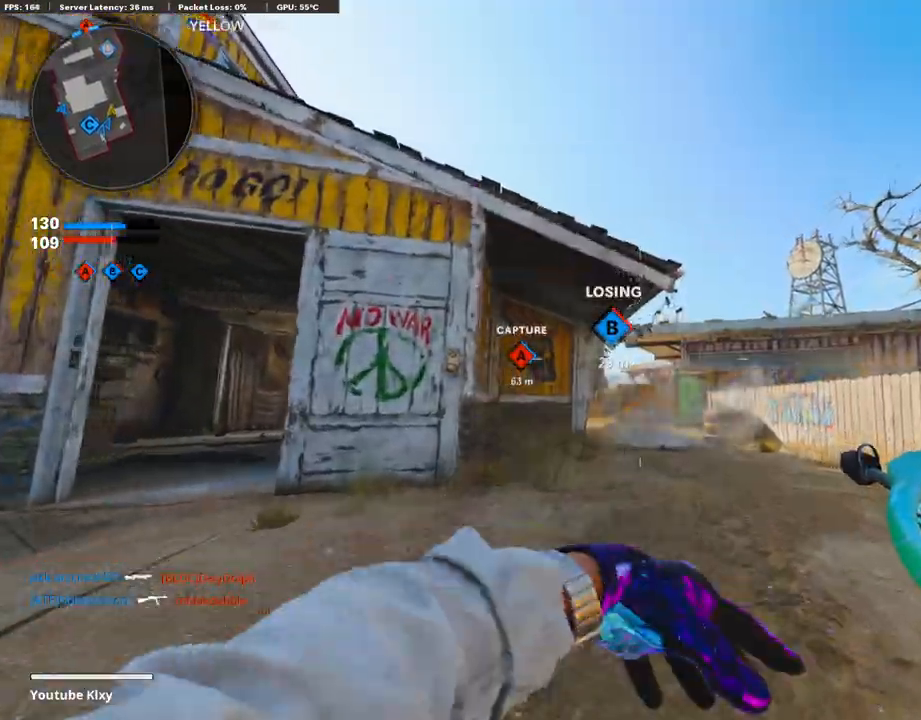
{"dt_ms": 503, "buttons": ["TRIANGLE"], "left_stick": "right", "right_stick": "center", "events": [[201, "CROSS", "down"], [252, "left_stick", "left"], [285, "CROSS", "up"], [302, "right_stick", "down-left"], [419, "right_stick", "center"], [503, "TRIANGLE", "down"], [503, "left_stick", "right"]]}
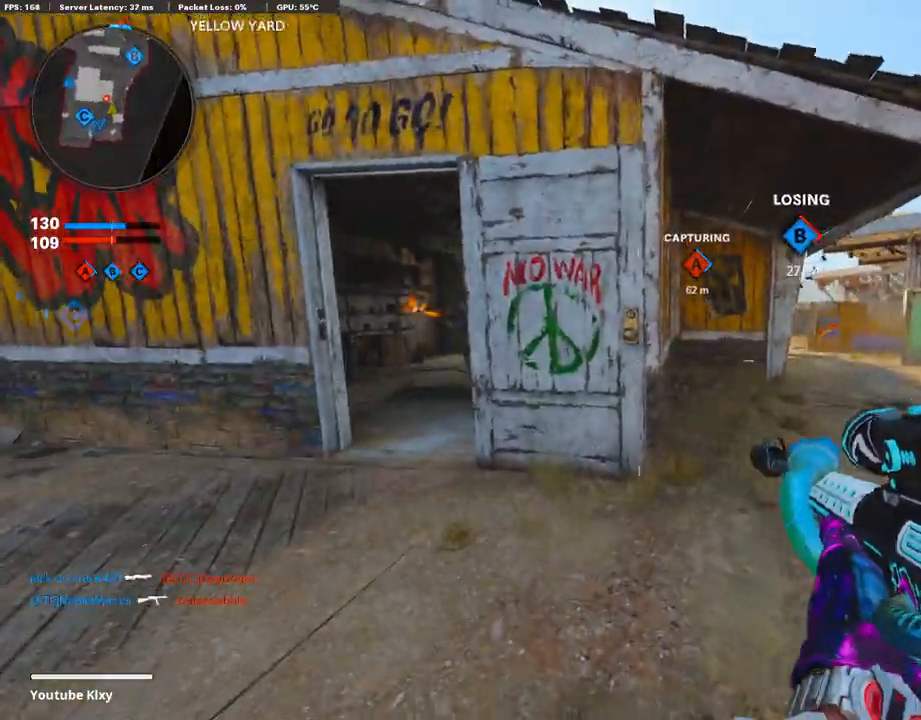
{"dt_ms": 503, "buttons": ["L3"], "left_stick": "up-left", "right_stick": "center", "events": [[67, "TRIANGLE", "up"], [201, "right_stick", "left"], [302, "left_stick", "up-left"], [352, "right_stick", "center"], [402, "L3", "down"]]}
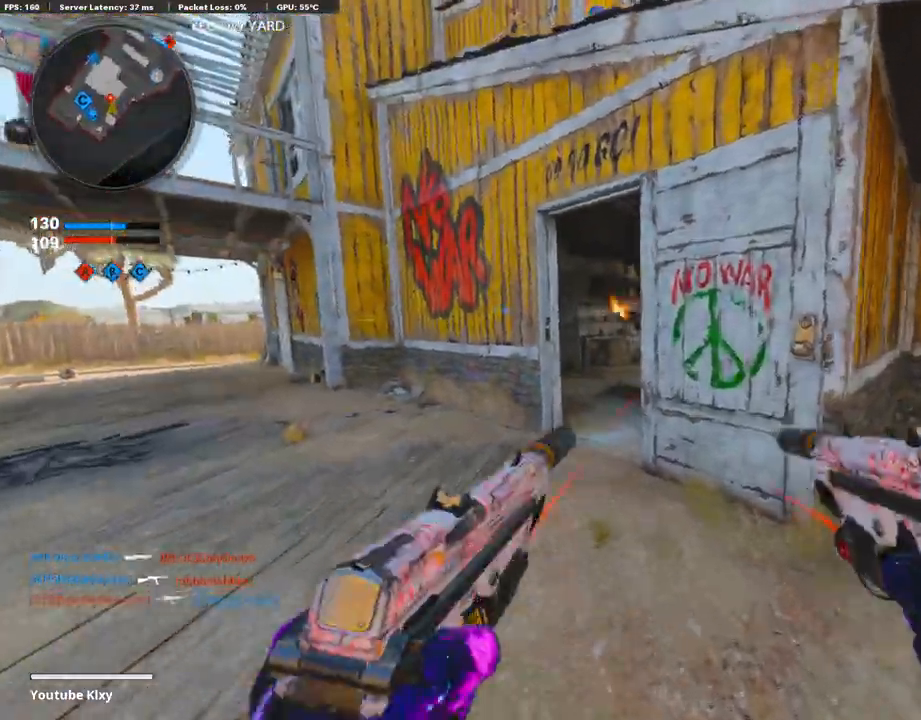
{"dt_ms": 486, "buttons": ["L1", "R1"], "left_stick": "left", "right_stick": "down-right", "events": [[83, "R3", "down"], [134, "right_stick", "up-right"], [184, "R3", "up"], [201, "R1", "down"], [234, "L3", "up"], [234, "left_stick", "up"], [251, "L1", "down"], [301, "right_stick", "up-left"], [385, "left_stick", "left"], [452, "right_stick", "down-right"]]}
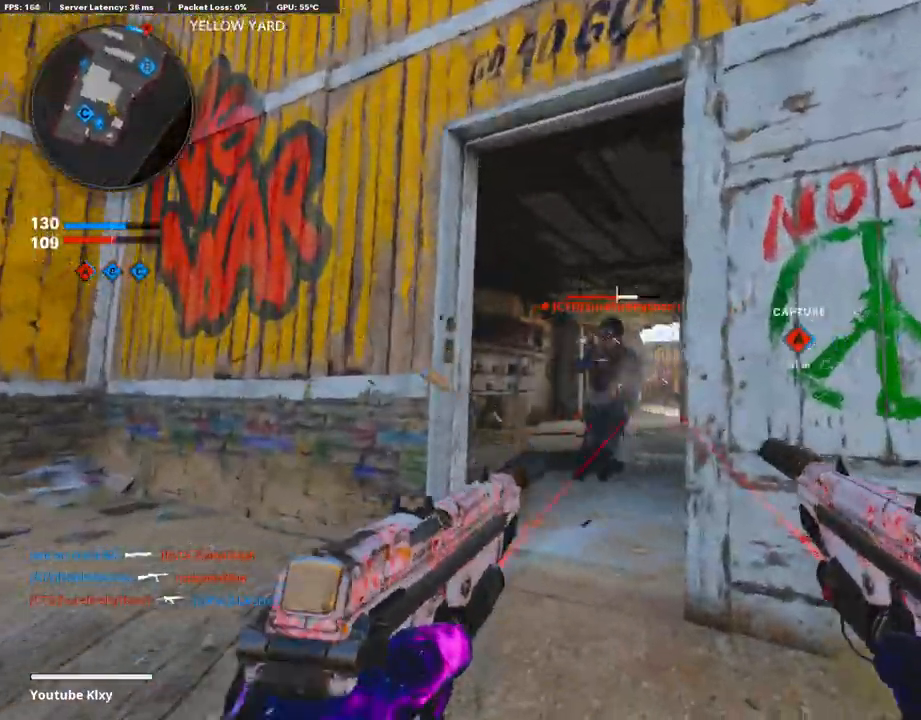
{"dt_ms": 502, "buttons": ["L1", "R1", "R3"], "left_stick": "center", "right_stick": "center", "events": [[67, "R3", "down"], [83, "right_stick", "center"], [268, "left_stick", "center"], [284, "right_stick", "down-left"], [335, "right_stick", "left"], [435, "right_stick", "center"]]}
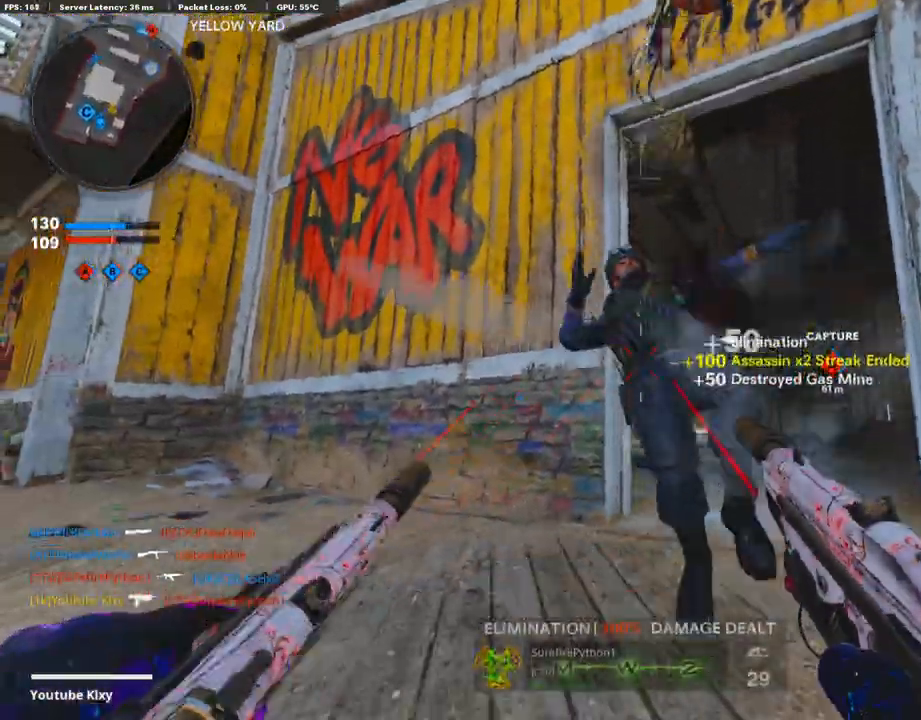
{"dt_ms": 503, "buttons": ["L3"], "left_stick": "up", "right_stick": "center", "events": [[17, "R3", "up"], [51, "L1", "up"], [118, "SQUARE", "down"], [118, "left_stick", "up-right"], [151, "CROSS", "down"], [168, "L3", "down"], [185, "R1", "up"], [201, "SQUARE", "up"], [235, "CROSS", "up"], [235, "left_stick", "up"], [352, "right_stick", "down-right"], [486, "right_stick", "center"]]}
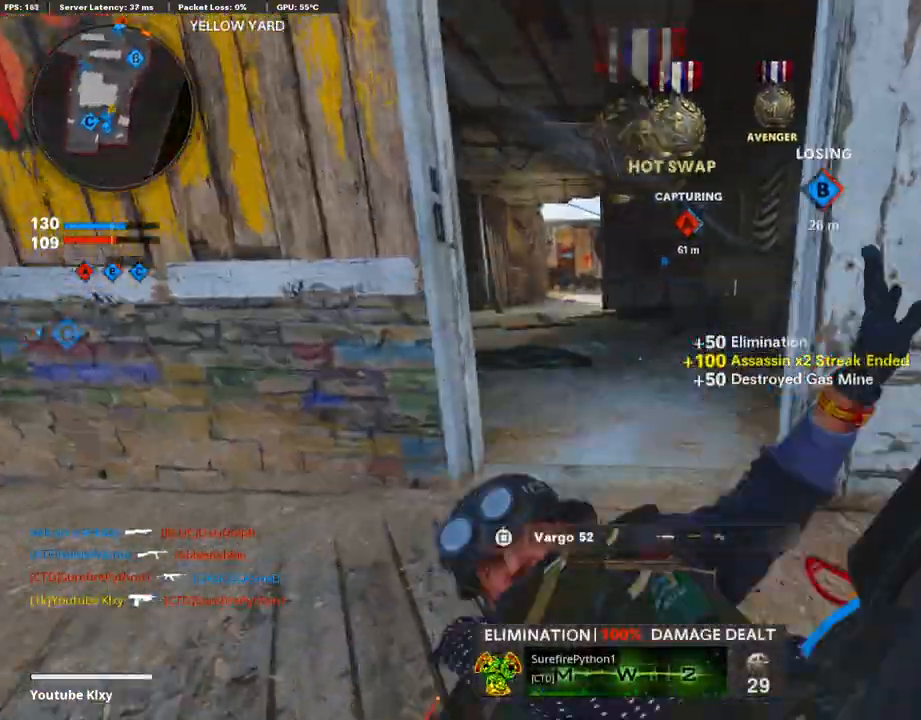
{"dt_ms": 503, "buttons": ["SQUARE"], "left_stick": "down", "right_stick": "center", "events": [[285, "L3", "up"], [419, "left_stick", "down"], [503, "SQUARE", "down"]]}
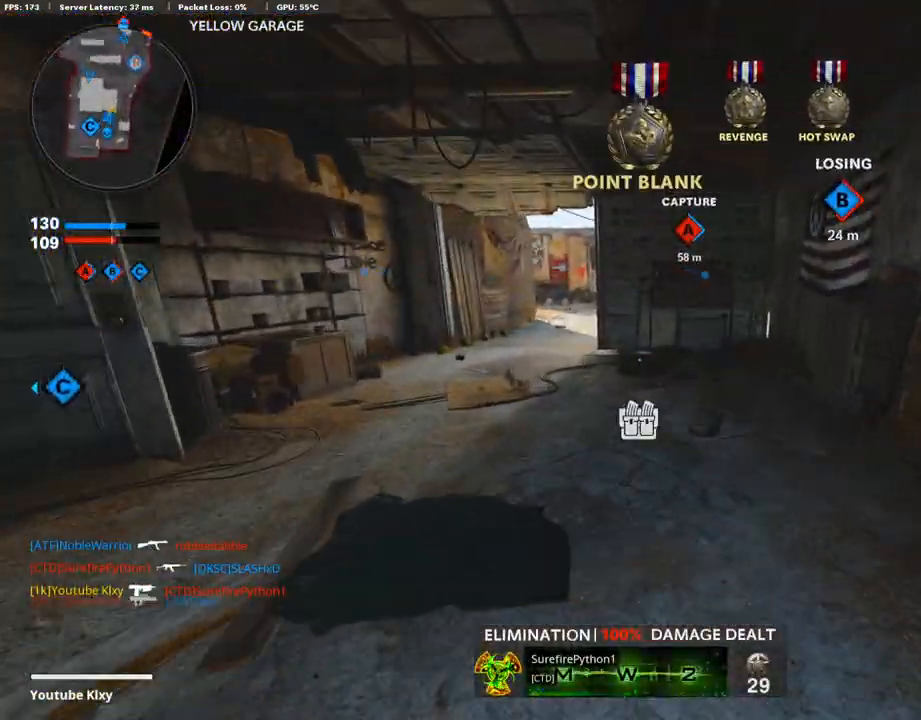
{"dt_ms": 502, "buttons": ["SQUARE"], "left_stick": "down", "right_stick": "center", "events": []}
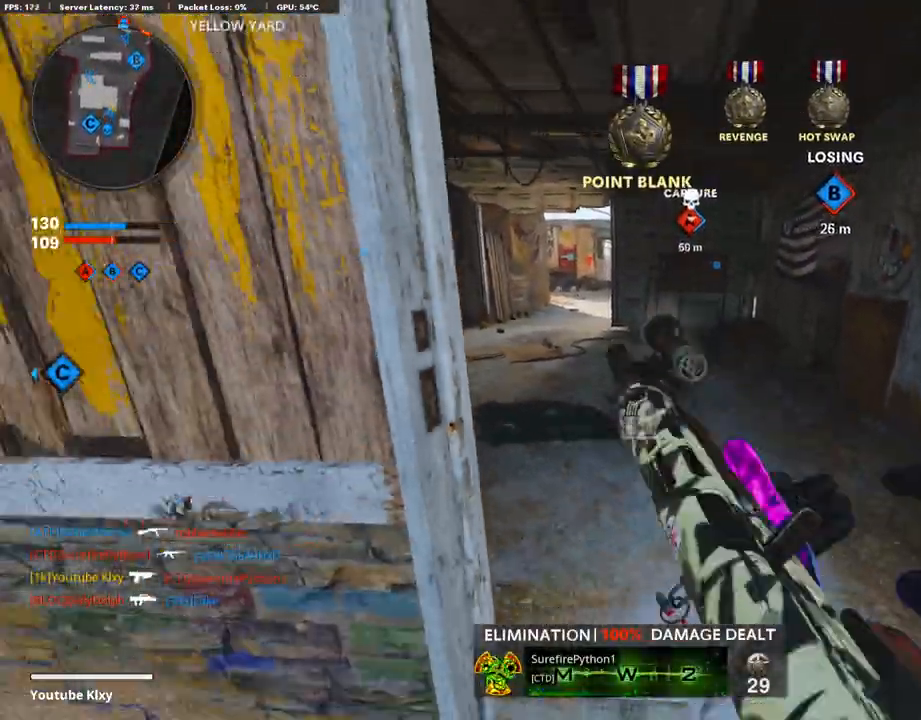
{"dt_ms": 503, "buttons": ["L3"], "left_stick": "up", "right_stick": "center", "events": [[84, "SQUARE", "up"], [84, "left_stick", "up"], [134, "L3", "down"], [185, "TRIANGLE", "down"], [269, "TRIANGLE", "up"], [319, "TRIANGLE", "down"], [403, "TRIANGLE", "up"]]}
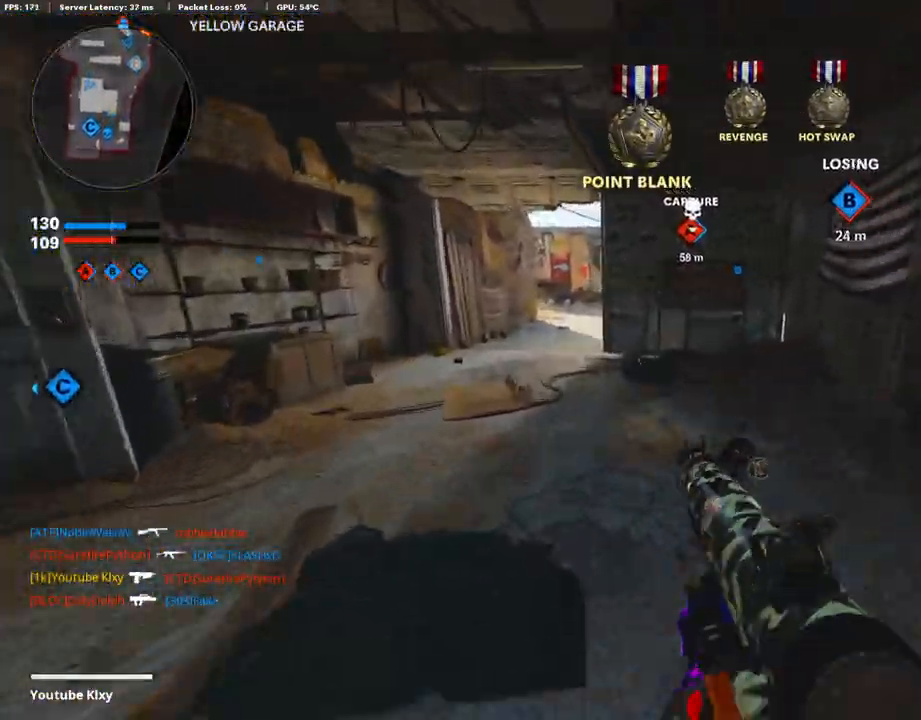
{"dt_ms": 989, "buttons": ["L3"], "left_stick": "up-left", "right_stick": "up-right"}
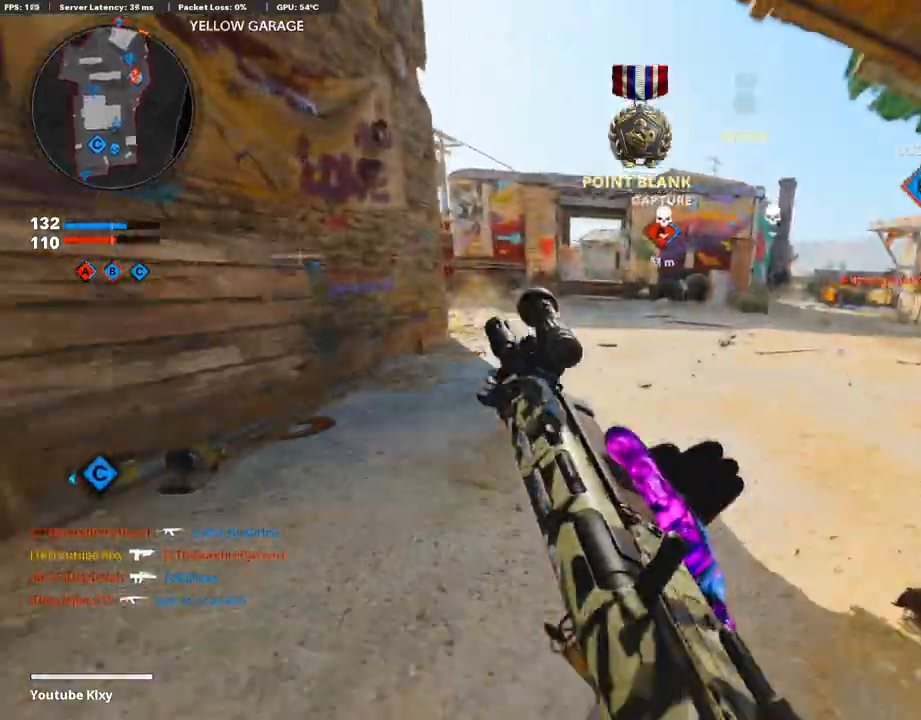
{"dt_ms": 503, "buttons": ["L3"], "left_stick": "up-left", "right_stick": "right", "events": [[50, "L3", "up"], [67, "right_stick", "center"], [100, "L3", "down"], [469, "right_stick", "right"]]}
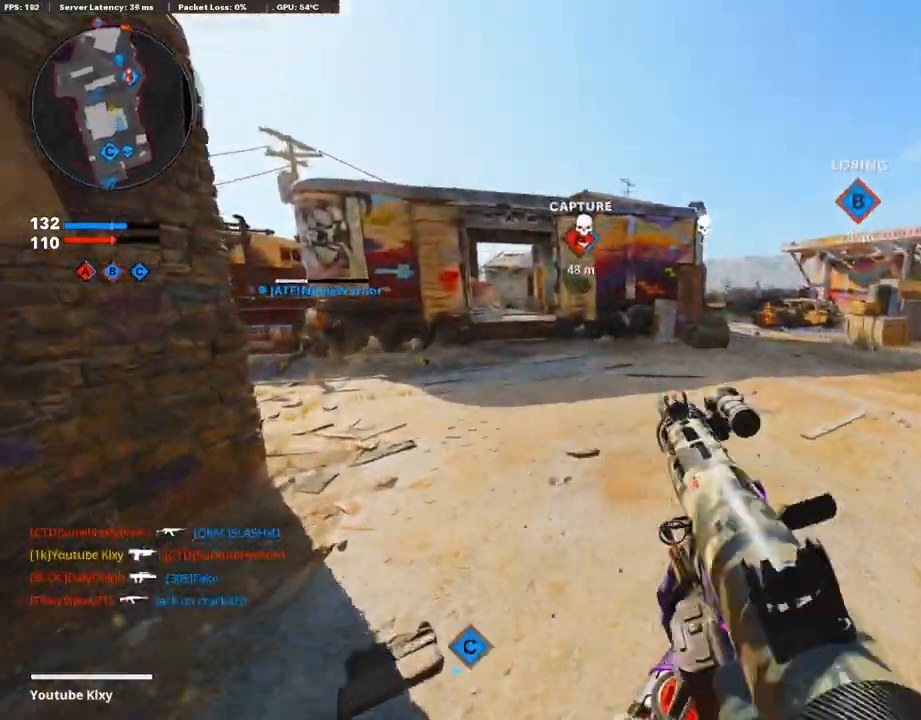
{"dt_ms": 502, "buttons": ["L1"], "left_stick": "left", "right_stick": "up-left", "events": [[83, "CROSS", "down"], [117, "right_stick", "center"], [150, "CROSS", "up"], [217, "L1", "down"], [217, "L3", "up"], [318, "left_stick", "left"], [452, "right_stick", "up-left"]]}
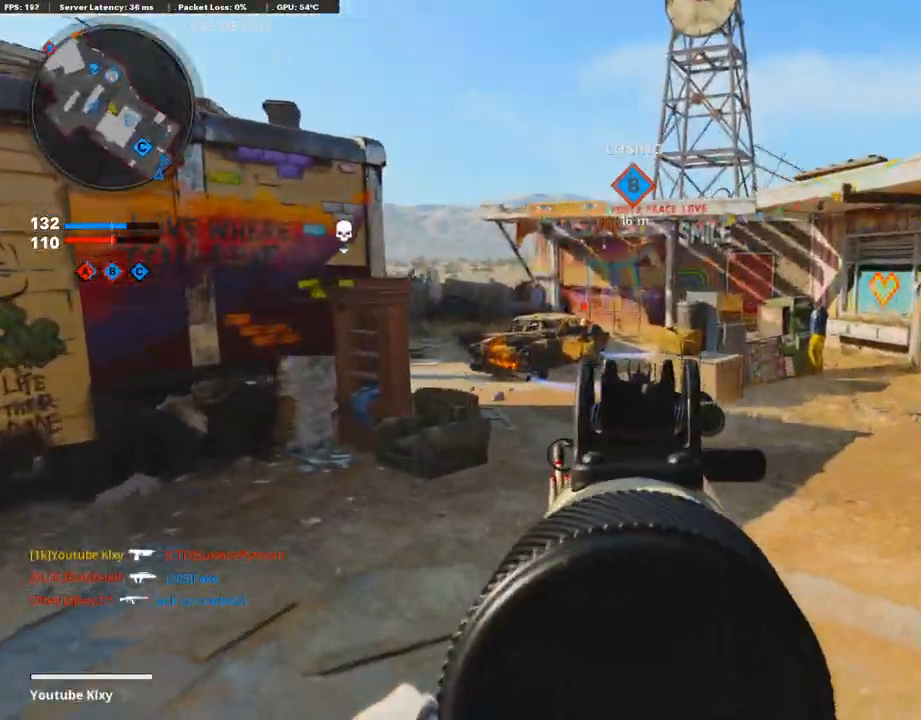
{"dt_ms": 503, "buttons": ["L1", "R1"], "left_stick": "up-left", "right_stick": "center", "events": [[218, "R1", "down"], [218, "right_stick", "center"], [302, "left_stick", "up-left"], [319, "right_stick", "right"], [402, "right_stick", "center"]]}
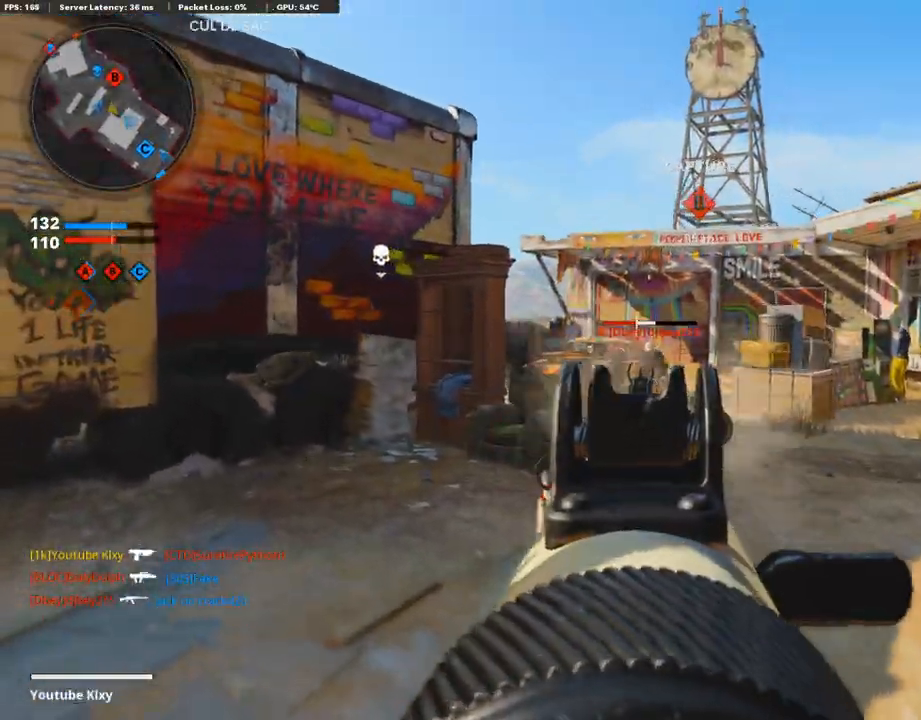
{"dt_ms": 503, "buttons": ["TRIANGLE"], "left_stick": "up", "right_stick": "center", "events": [[117, "right_stick", "down-right"], [318, "right_stick", "center"], [452, "L1", "up"], [469, "TRIANGLE", "down"], [469, "left_stick", "up"], [503, "R1", "up"]]}
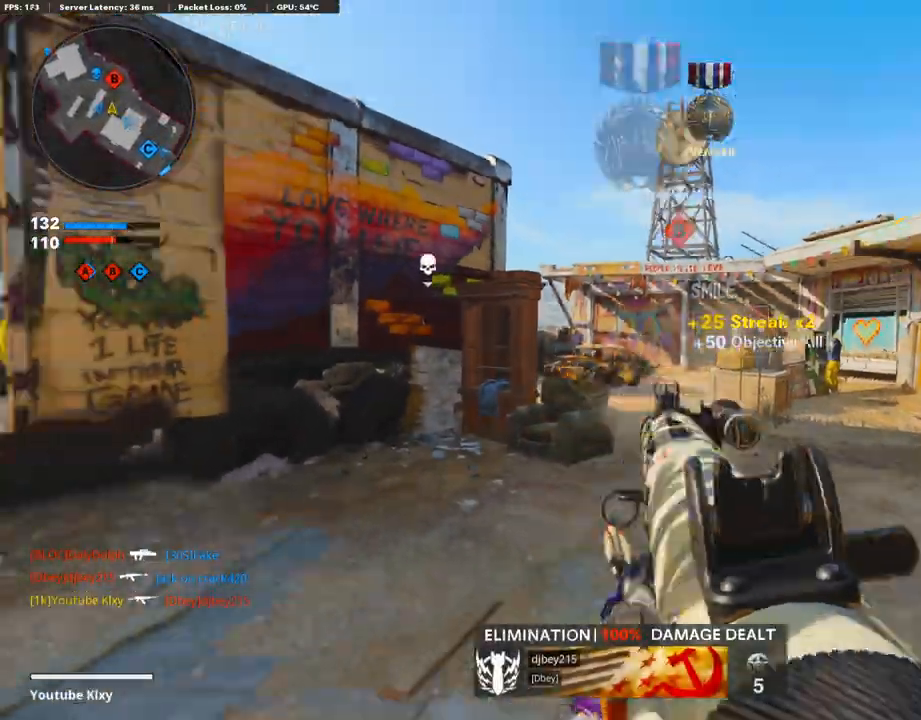
{"dt_ms": 486, "buttons": [], "left_stick": "up-left", "right_stick": "right", "events": [[16, "L3", "down"], [33, "TRIANGLE", "up"], [234, "right_stick", "left"], [352, "left_stick", "up-left"], [402, "right_stick", "center"], [452, "L3", "up"], [452, "right_stick", "right"]]}
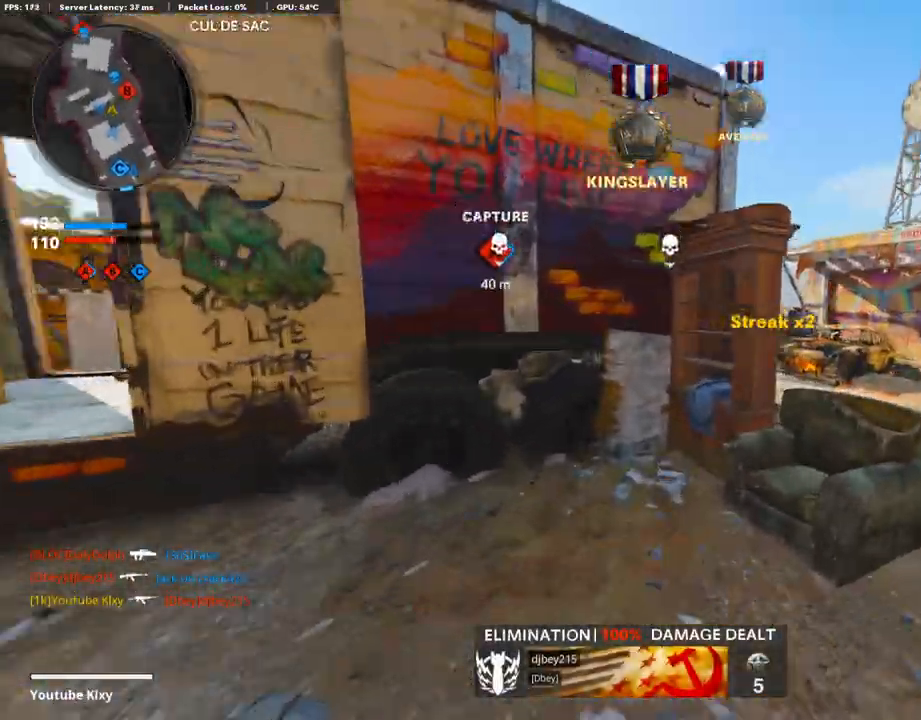
{"dt_ms": 502, "buttons": ["L3"], "left_stick": "up-right", "right_stick": "center", "events": [[67, "left_stick", "right"], [117, "right_stick", "center"], [234, "left_stick", "up-right"], [268, "right_stick", "left"], [352, "right_stick", "center"], [486, "L3", "down"]]}
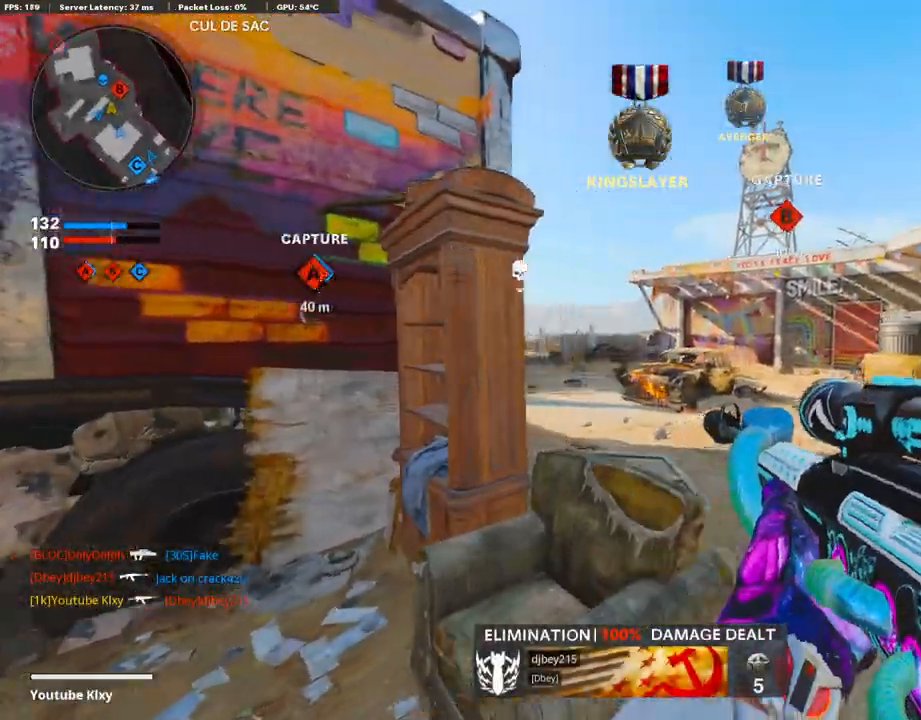
{"dt_ms": 503, "buttons": ["L3", "R3"], "left_stick": "up-right", "right_stick": "up-left", "events": [[386, "right_stick", "left"], [453, "R3", "down"], [453, "right_stick", "up-left"]]}
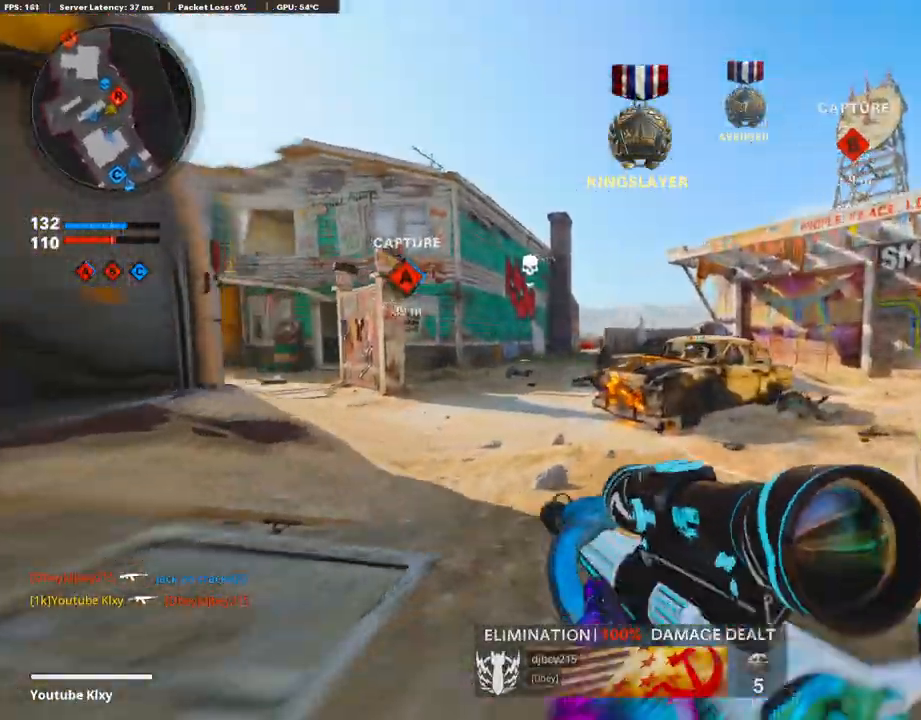
{"dt_ms": 503, "buttons": ["L1"], "left_stick": "up-left", "right_stick": "down-right", "events": [[134, "L1", "down"], [134, "L3", "up"], [134, "R3", "up"], [134, "right_stick", "center"], [251, "right_stick", "down-right"], [268, "L1", "up"], [436, "L1", "down"], [453, "left_stick", "up-left"]]}
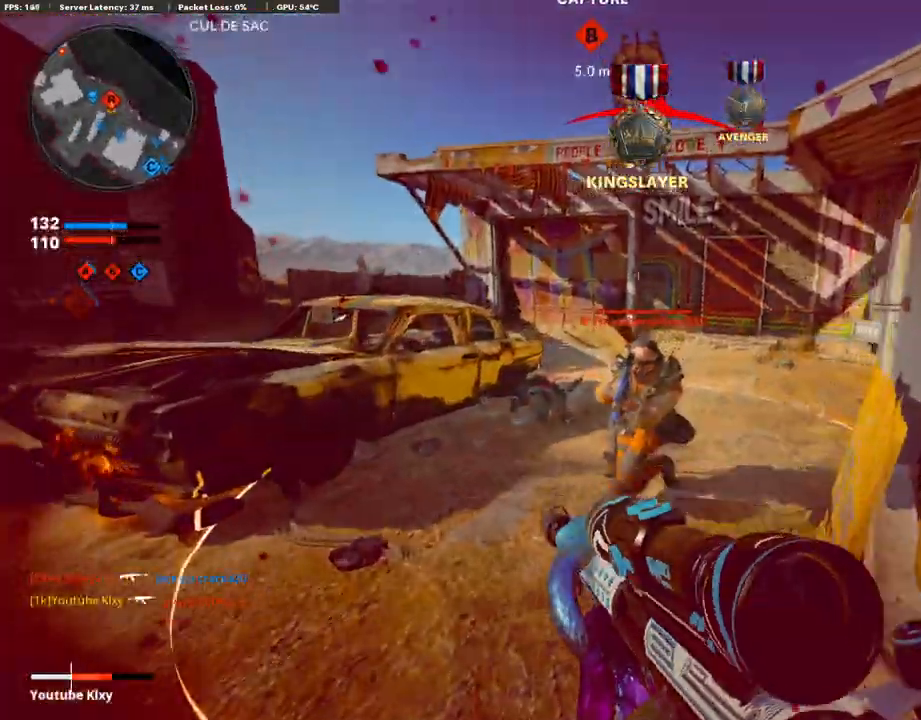
{"dt_ms": 503, "buttons": [], "left_stick": "center", "right_stick": "center", "events": [[17, "R1", "down"], [17, "left_stick", "left"], [67, "right_stick", "down"], [151, "L1", "up"], [167, "R1", "up"], [218, "R1", "down"], [402, "R1", "up"], [469, "left_stick", "center"], [486, "right_stick", "center"]]}
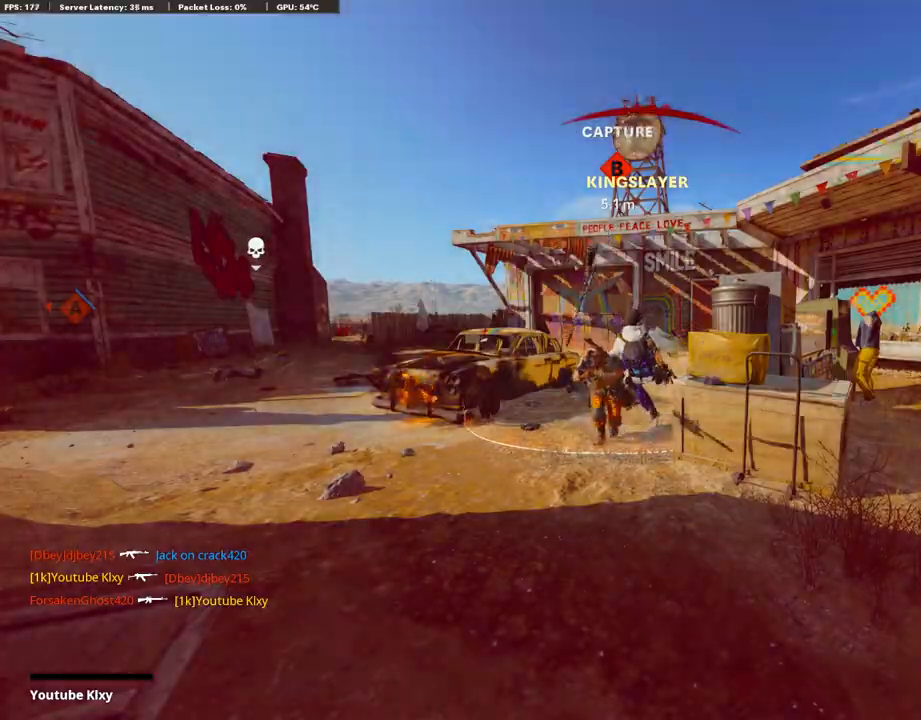
{"dt_ms": 502, "buttons": ["CROSS", "SQUARE"], "left_stick": "center", "right_stick": "center", "events": [[100, "SELECT", "down"], [251, "SELECT", "up"], [284, "SELECT", "down"], [402, "SELECT", "up"], [452, "SQUARE", "down"], [469, "CROSS", "down"]]}
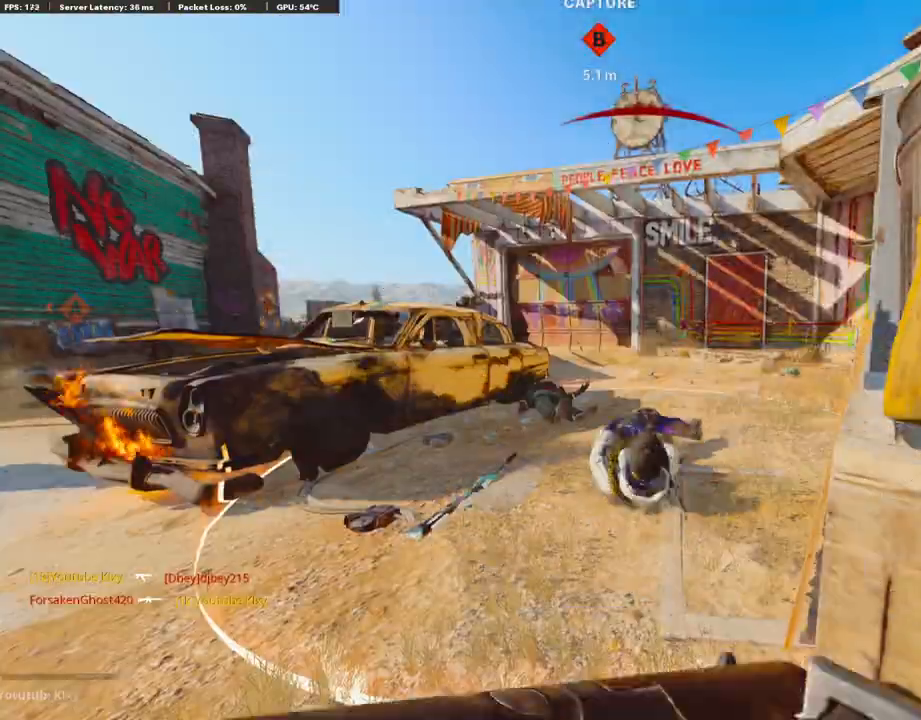
{"dt_ms": 486, "buttons": [], "left_stick": "up-right", "right_stick": "center", "events": [[84, "SQUARE", "up"], [151, "SQUARE", "down"], [268, "SQUARE", "up"], [285, "CROSS", "up"], [319, "CROSS", "down"], [352, "SQUARE", "down"], [369, "left_stick", "up-right"], [453, "CROSS", "up"], [453, "SQUARE", "up"]]}